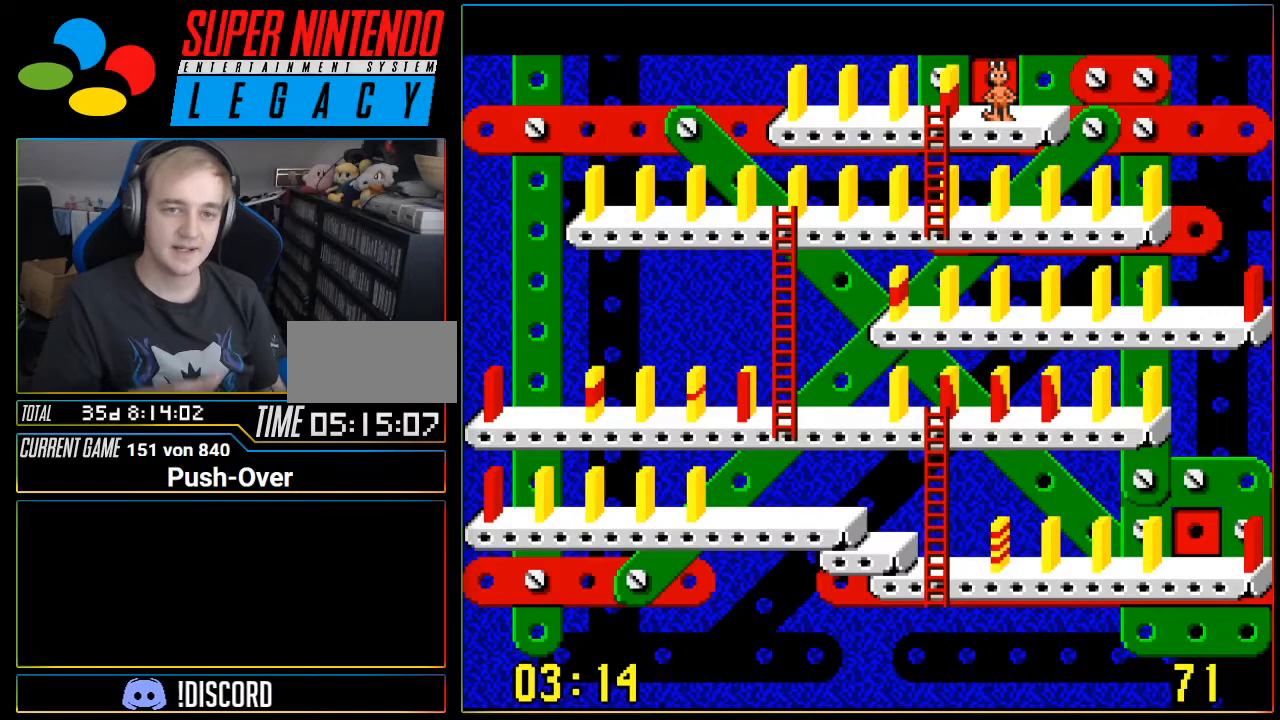
Gameplay with a controller (Nintendo layout); each line is a JSON object with the inputs held at the frame after it. "events" lists button and stick changes between this image and that frame as [ms after this image, input, new state], when the widget could be followed in between. Not read: L3 R3.
{"buttons": [], "events": [[284, "DPAD_LEFT", "down"], [417, "DPAD_LEFT", "up"]]}
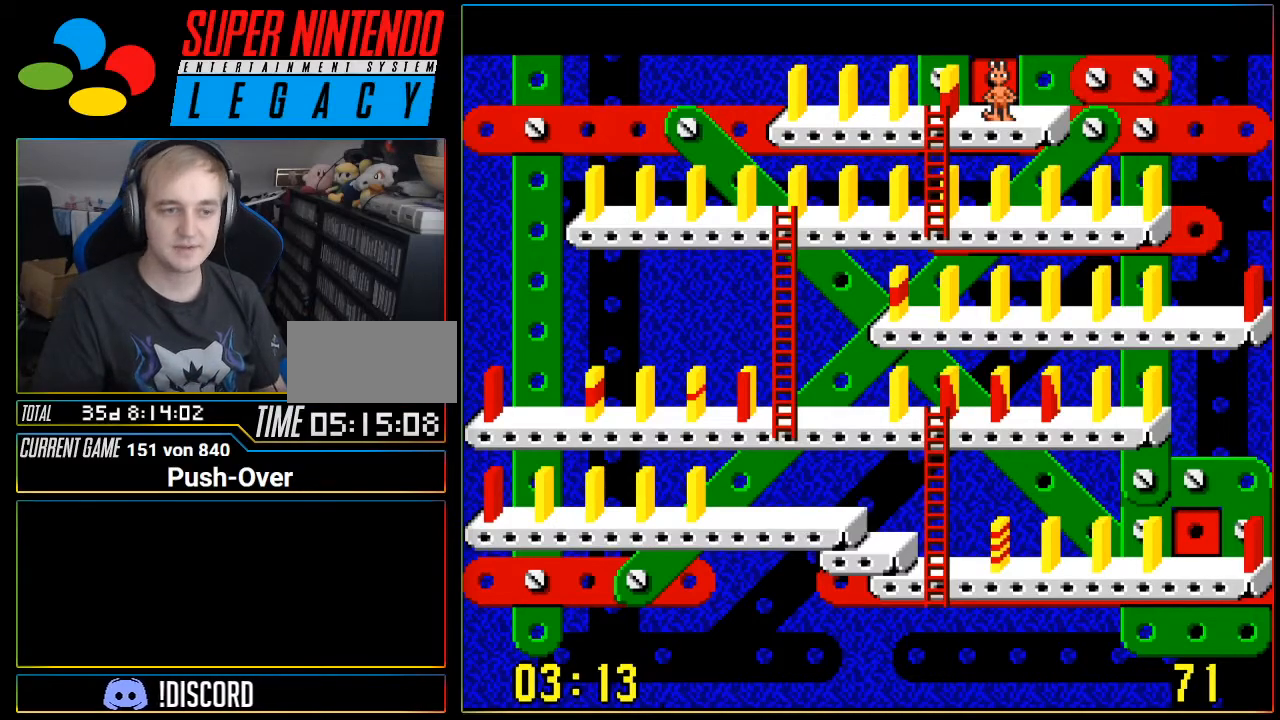
{"buttons": [], "events": [[384, "DPAD_LEFT", "down"], [500, "DPAD_LEFT", "up"]]}
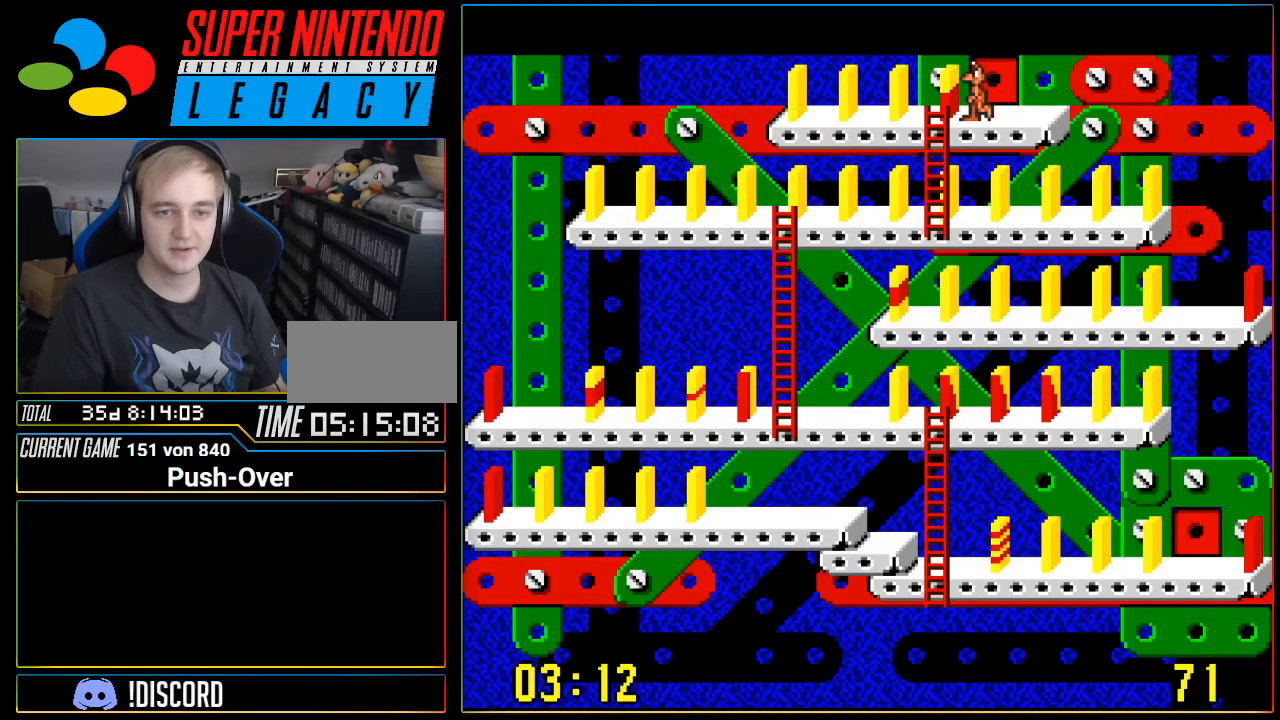
{"buttons": ["DPAD_DOWN"], "events": [[217, "DPAD_DOWN", "down"]]}
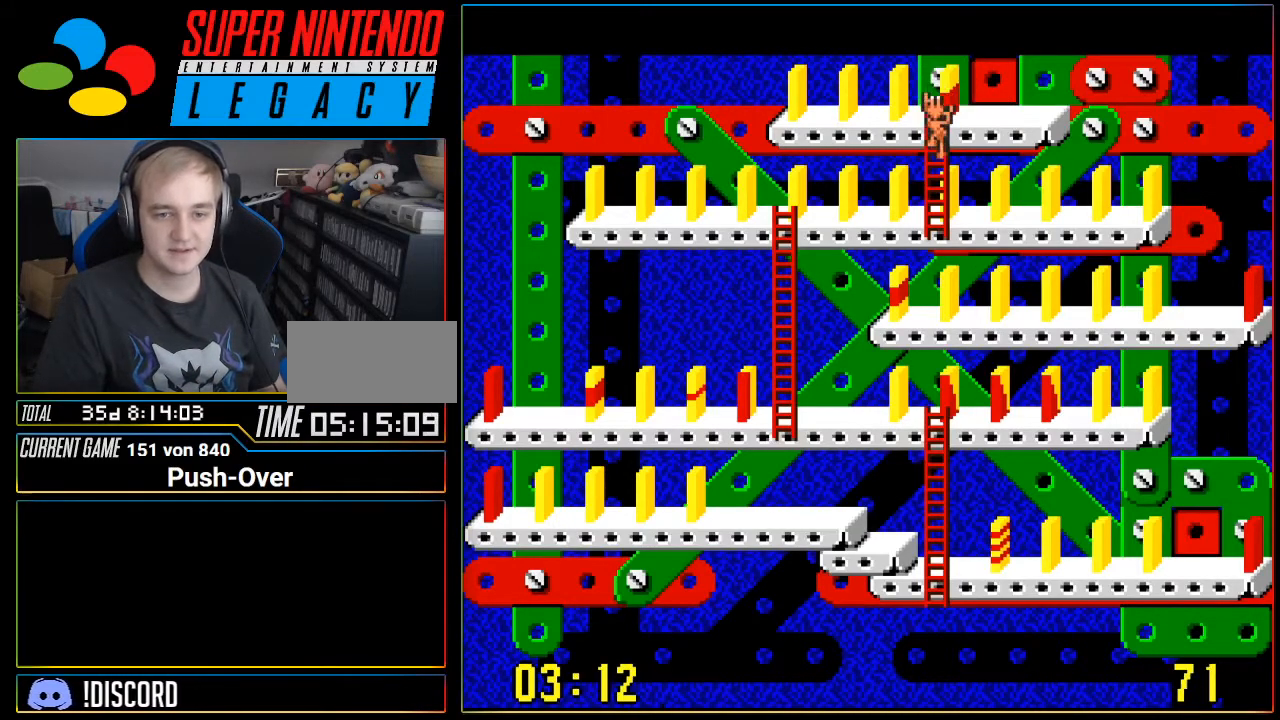
{"buttons": ["DPAD_DOWN"], "events": []}
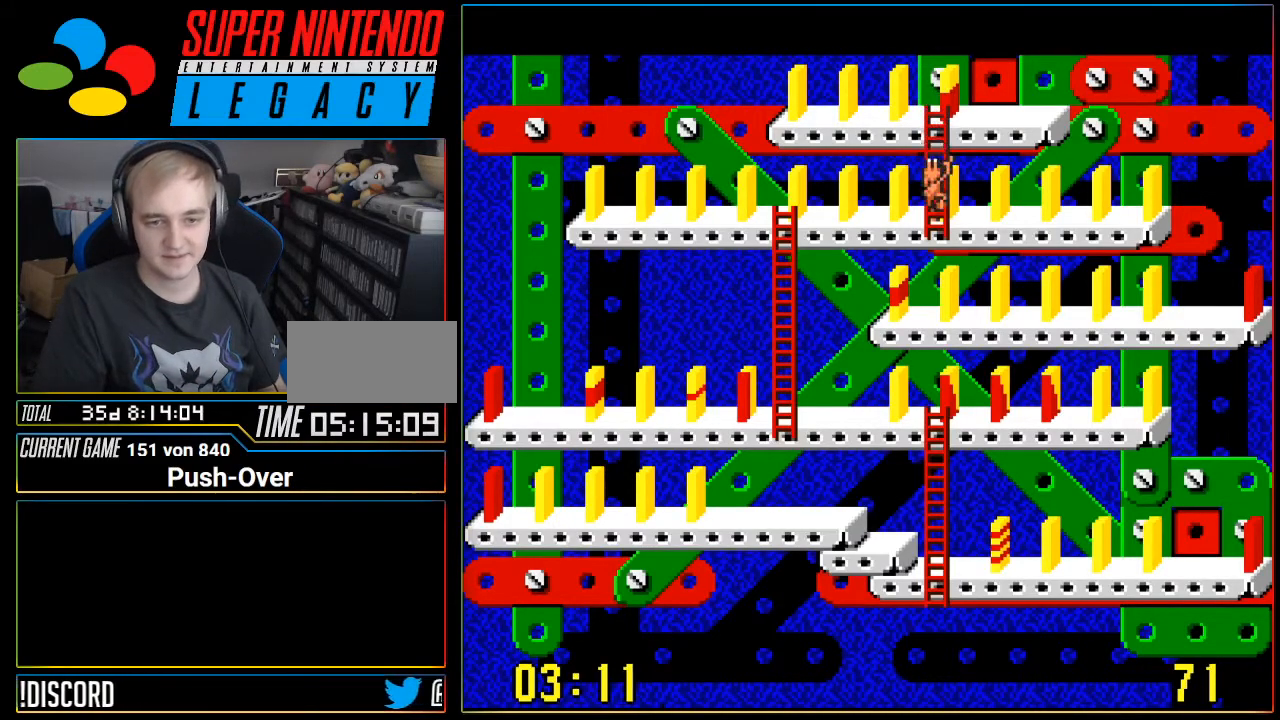
{"buttons": ["DPAD_DOWN"], "events": []}
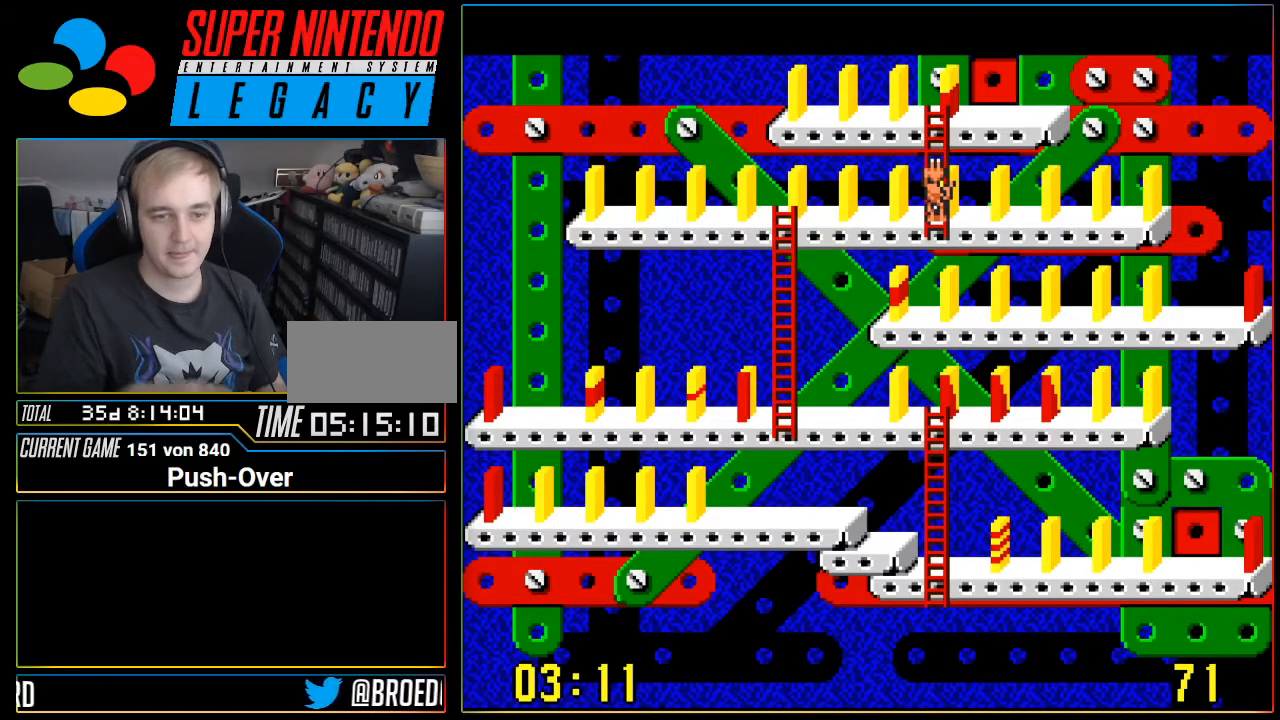
{"buttons": [], "events": [[317, "DPAD_DOWN", "up"]]}
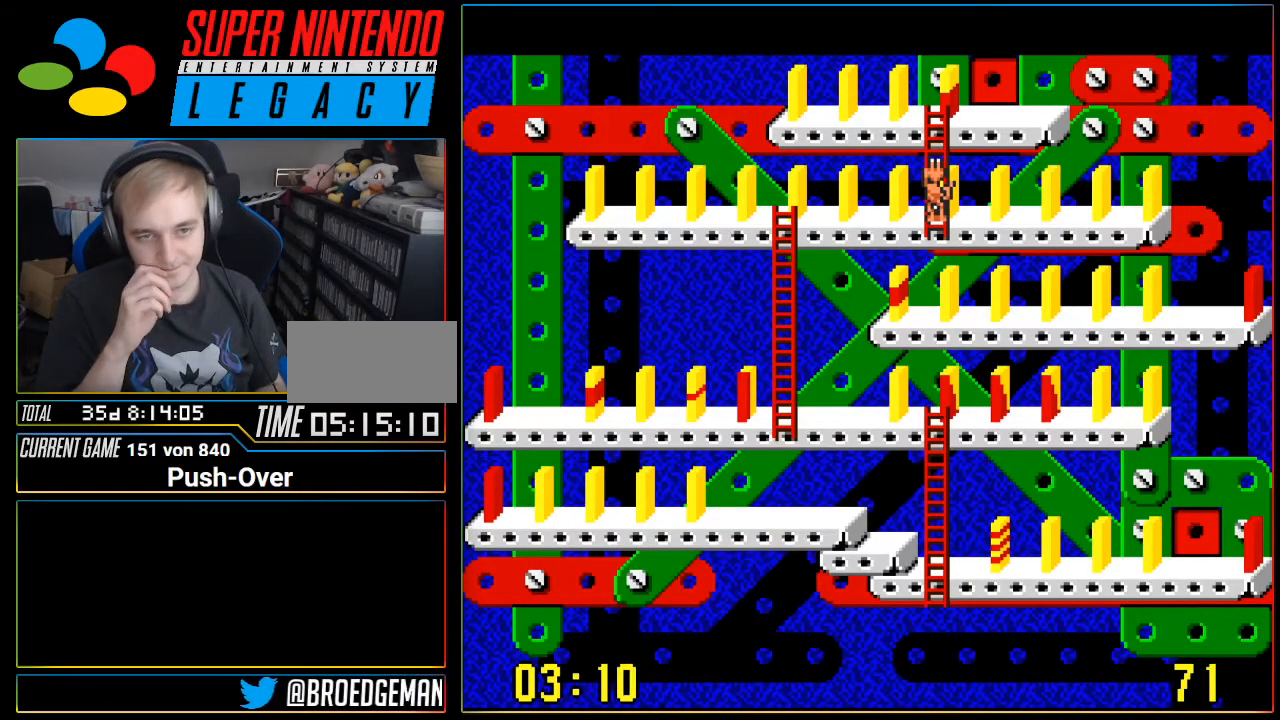
{"buttons": ["DPAD_LEFT"], "events": [[284, "DPAD_LEFT", "down"]]}
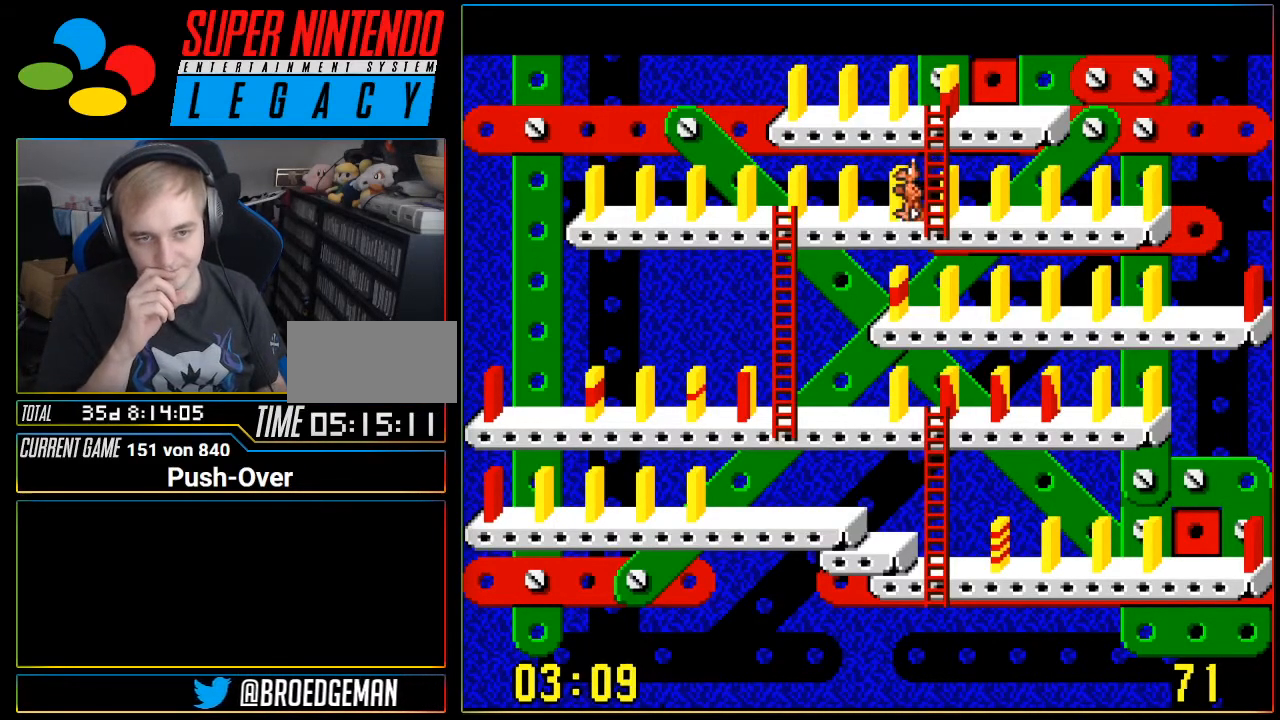
{"buttons": [], "events": [[500, "DPAD_LEFT", "up"]]}
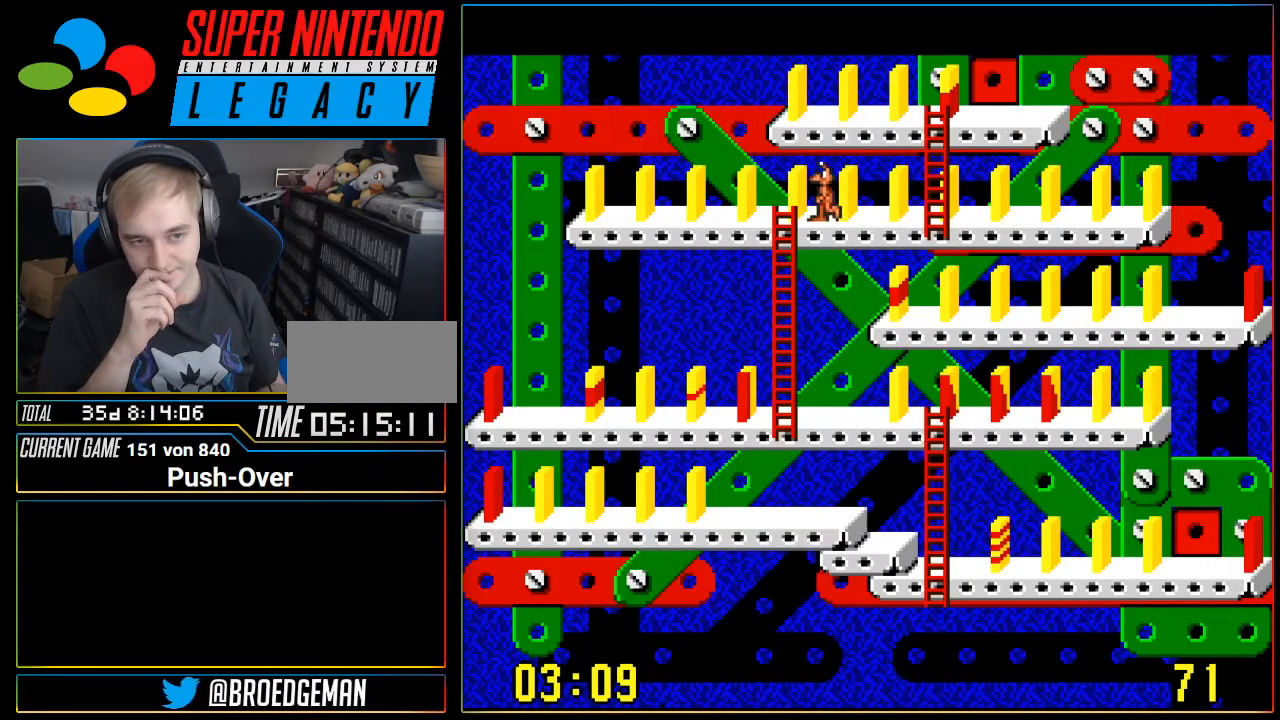
{"buttons": ["DPAD_DOWN"], "events": [[167, "DPAD_DOWN", "down"]]}
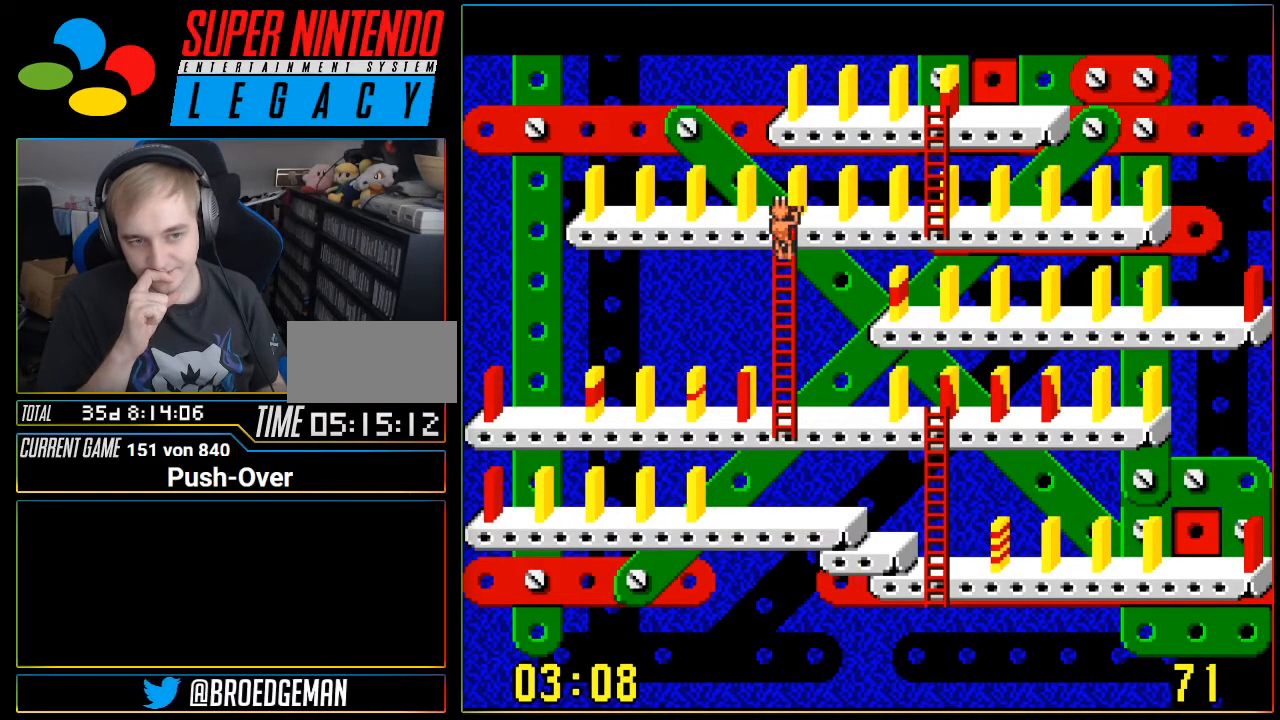
{"buttons": ["DPAD_DOWN"], "events": []}
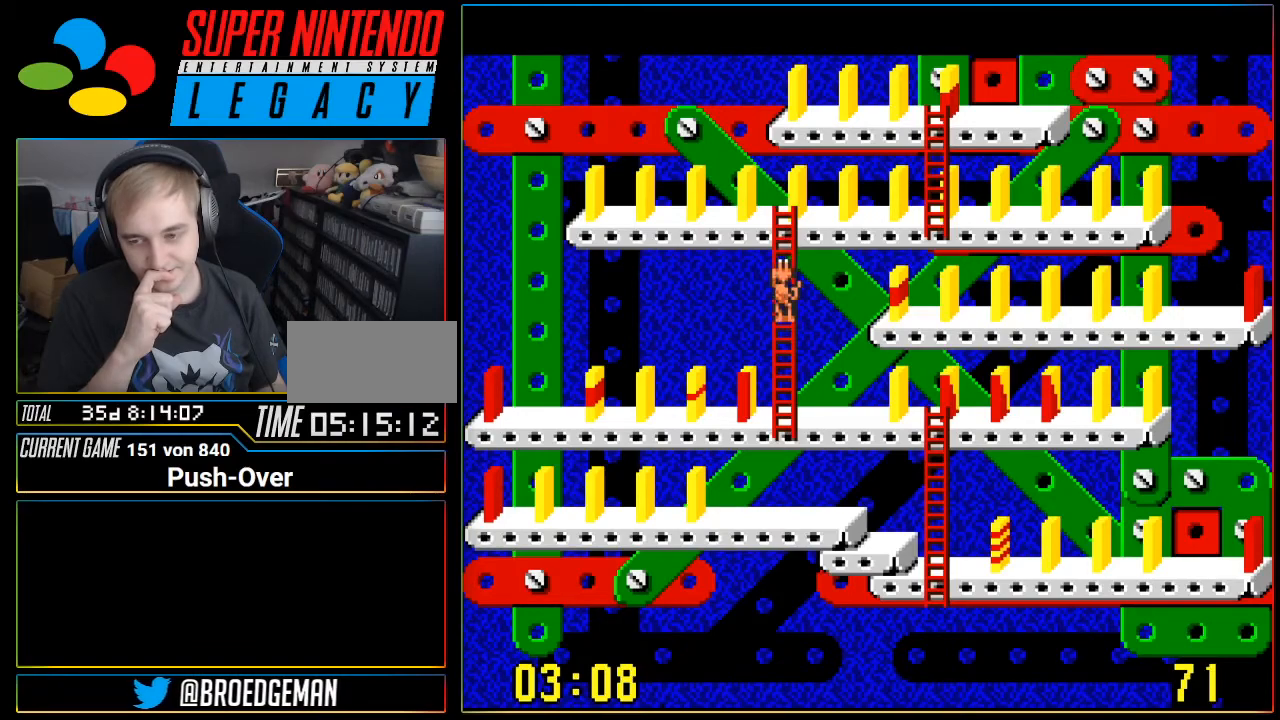
{"buttons": ["DPAD_RIGHT"], "events": [[351, "DPAD_DOWN", "up"], [384, "DPAD_RIGHT", "down"]]}
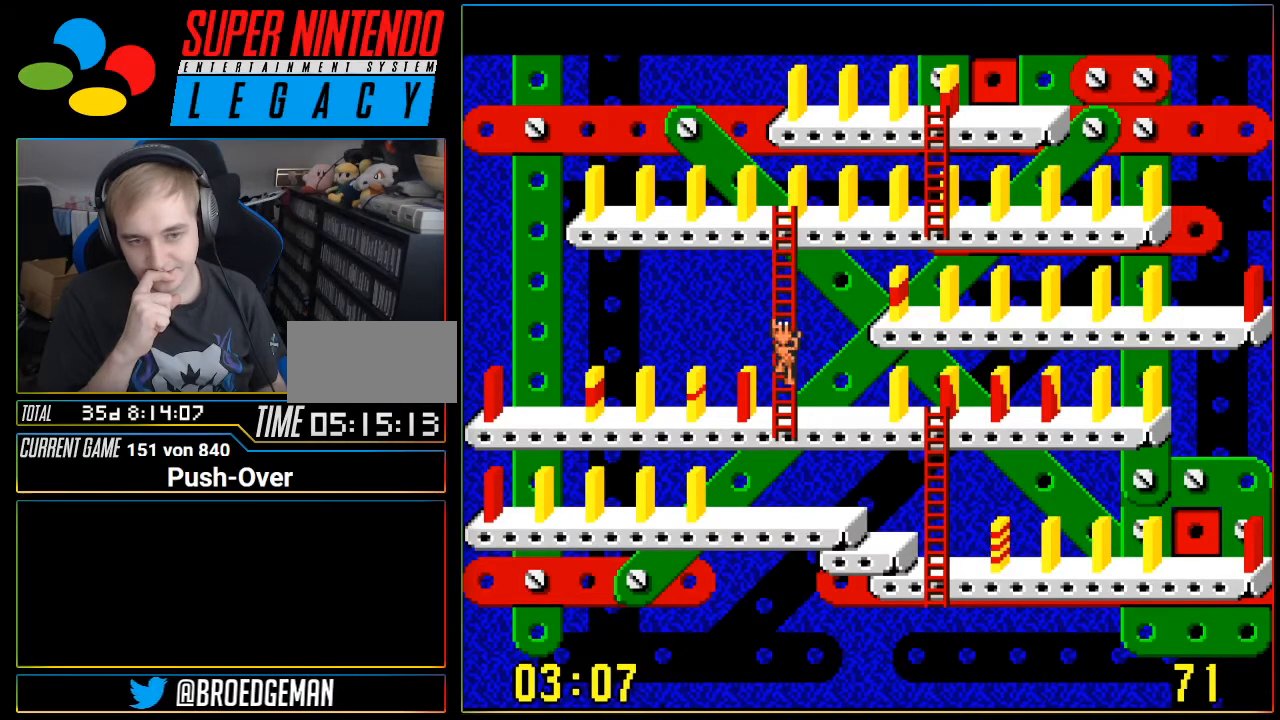
{"buttons": [], "events": [[217, "DPAD_RIGHT", "up"]]}
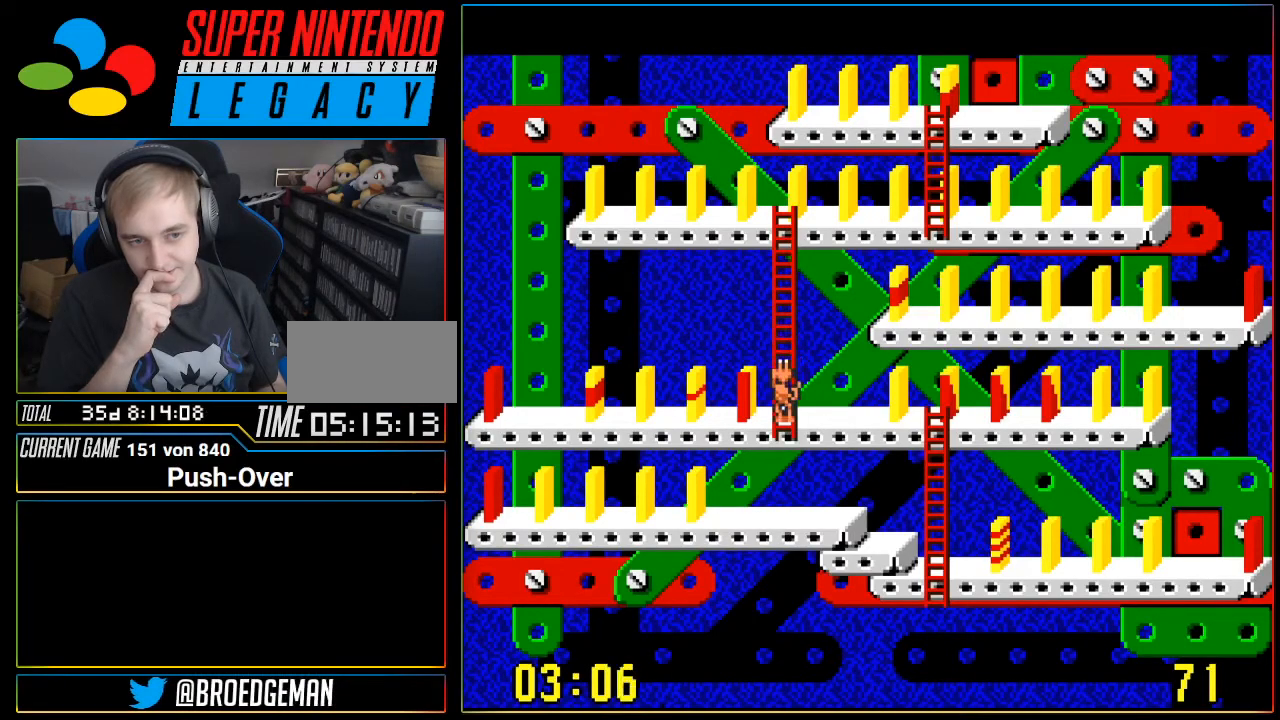
{"buttons": [], "events": [[201, "DPAD_DOWN", "down"], [468, "DPAD_DOWN", "up"]]}
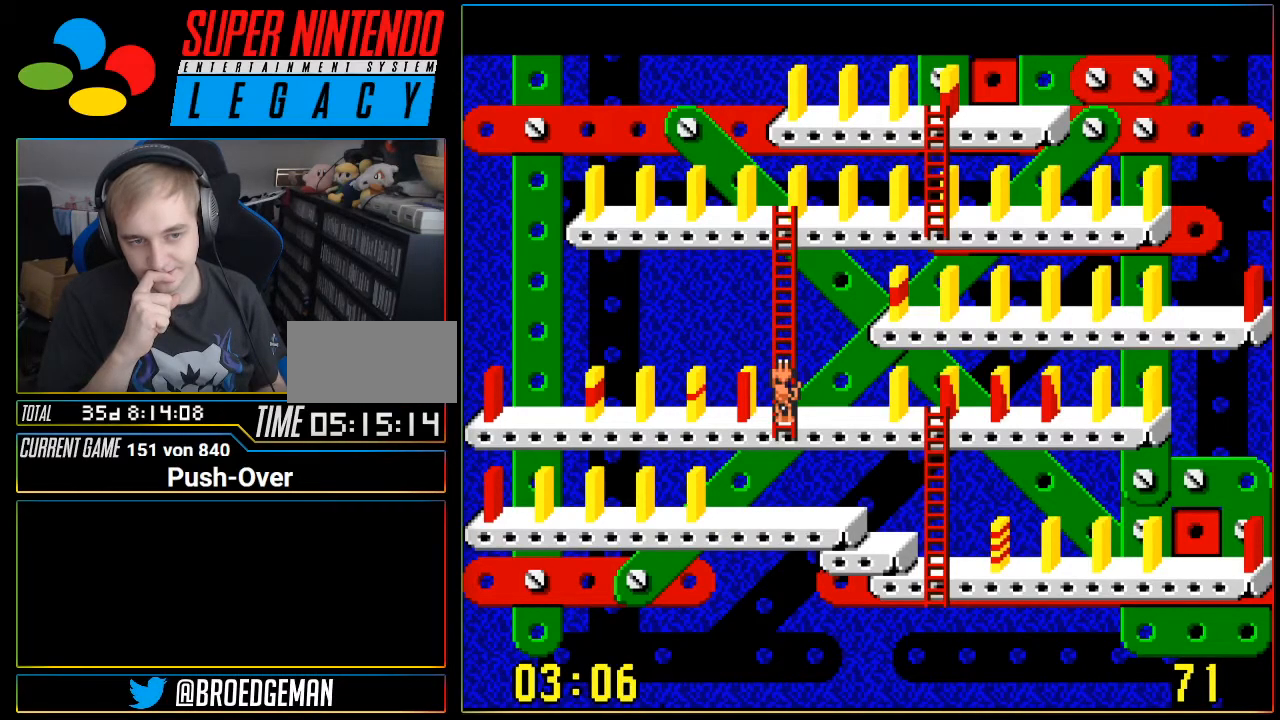
{"buttons": ["DPAD_RIGHT"], "events": [[150, "DPAD_RIGHT", "down"]]}
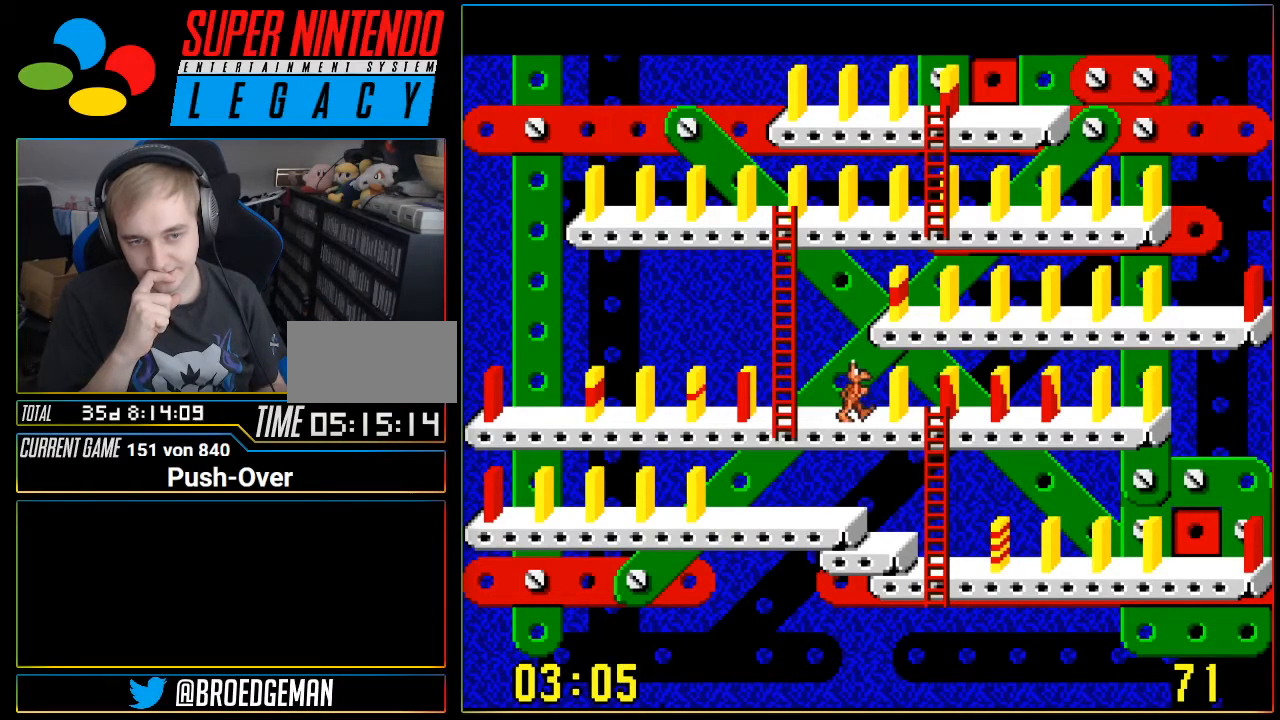
{"buttons": [], "events": [[300, "DPAD_RIGHT", "up"]]}
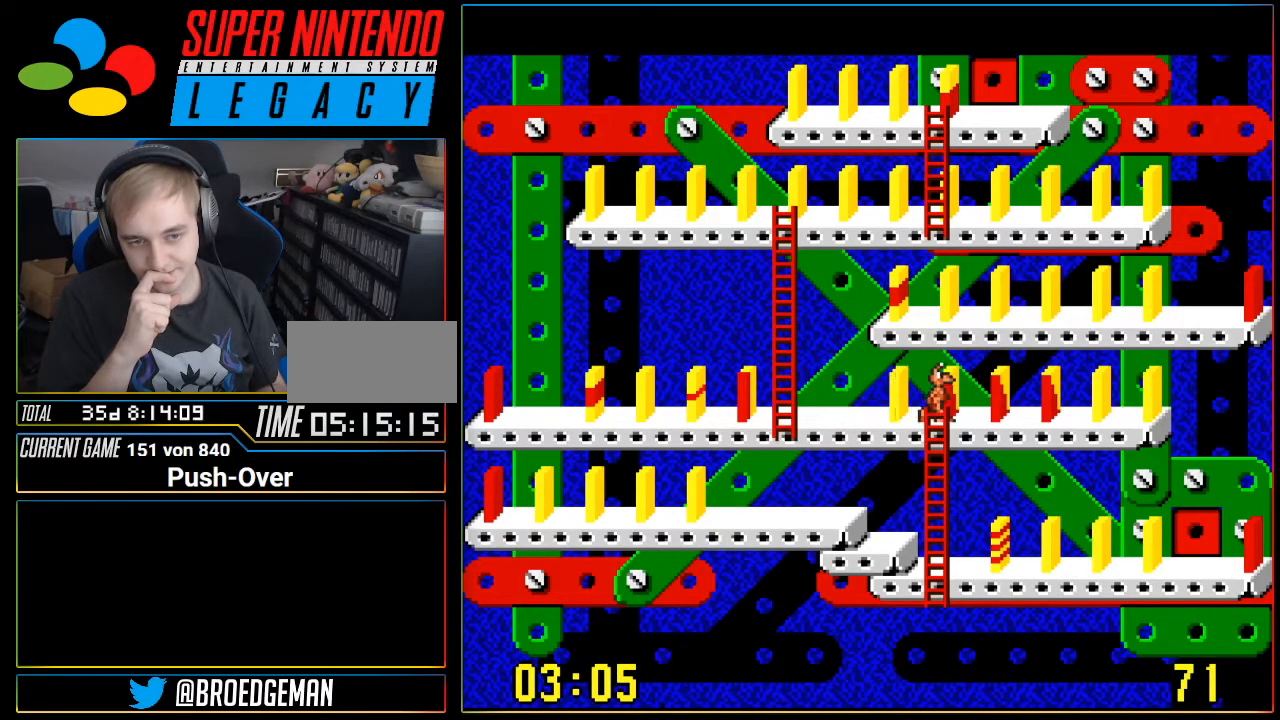
{"buttons": ["DPAD_DOWN"], "events": [[434, "DPAD_DOWN", "down"]]}
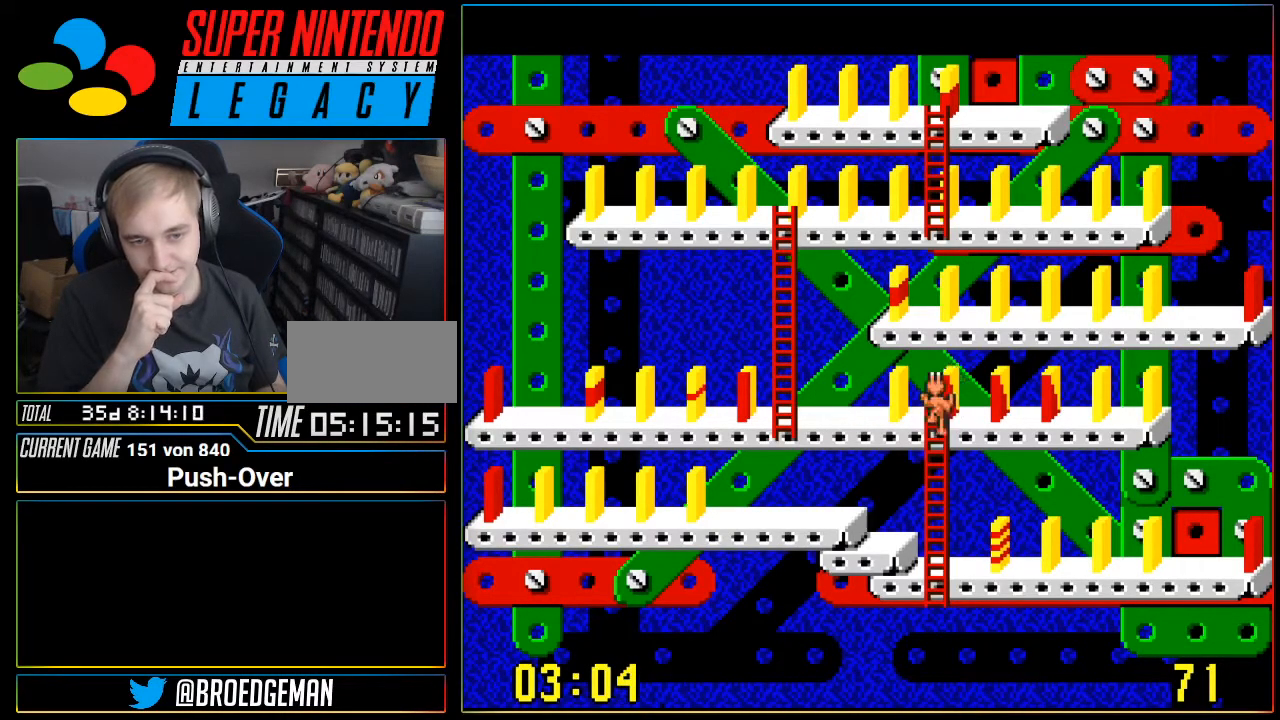
{"buttons": ["DPAD_DOWN"], "events": []}
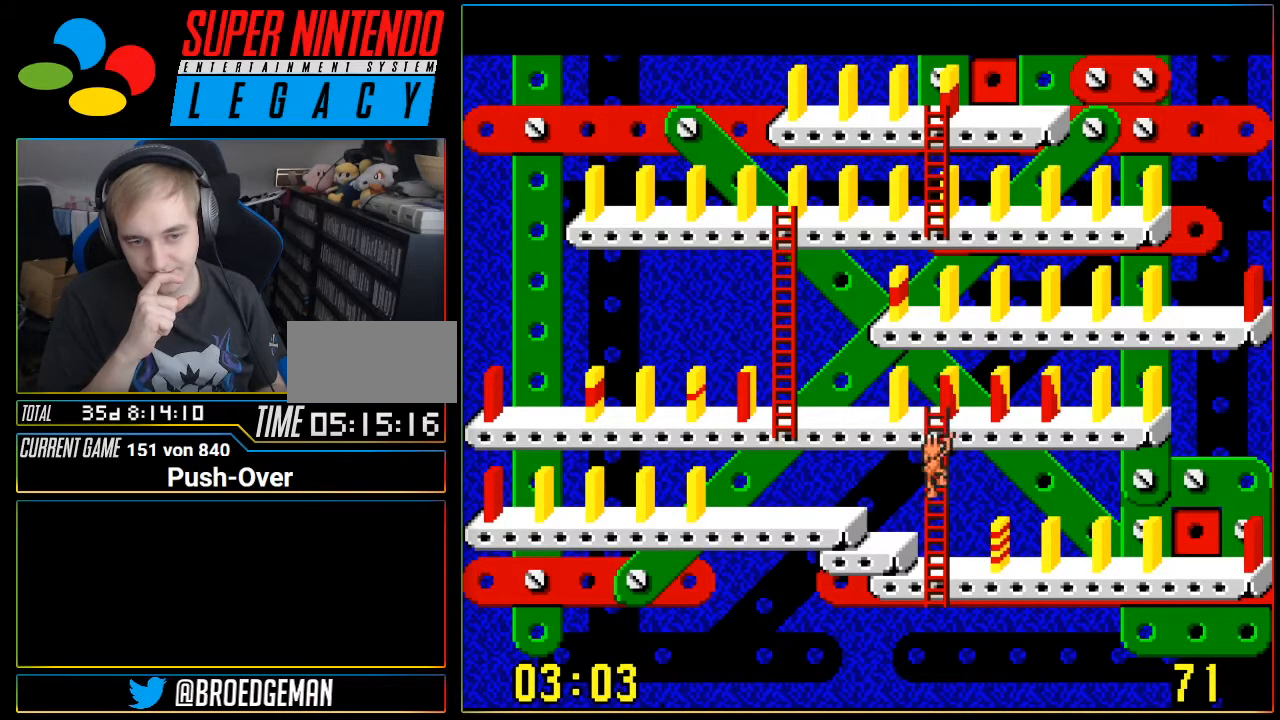
{"buttons": ["DPAD_RIGHT"], "events": [[367, "DPAD_DOWN", "up"], [484, "DPAD_RIGHT", "down"]]}
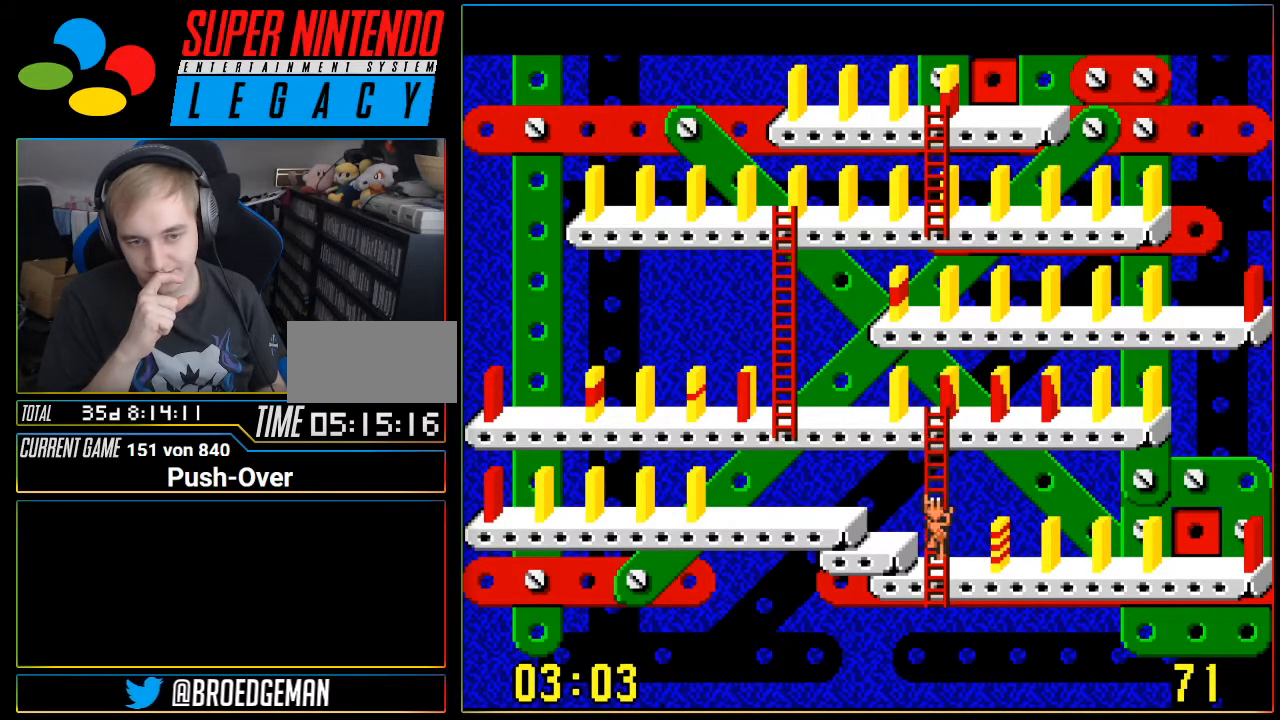
{"buttons": ["DPAD_RIGHT"], "events": []}
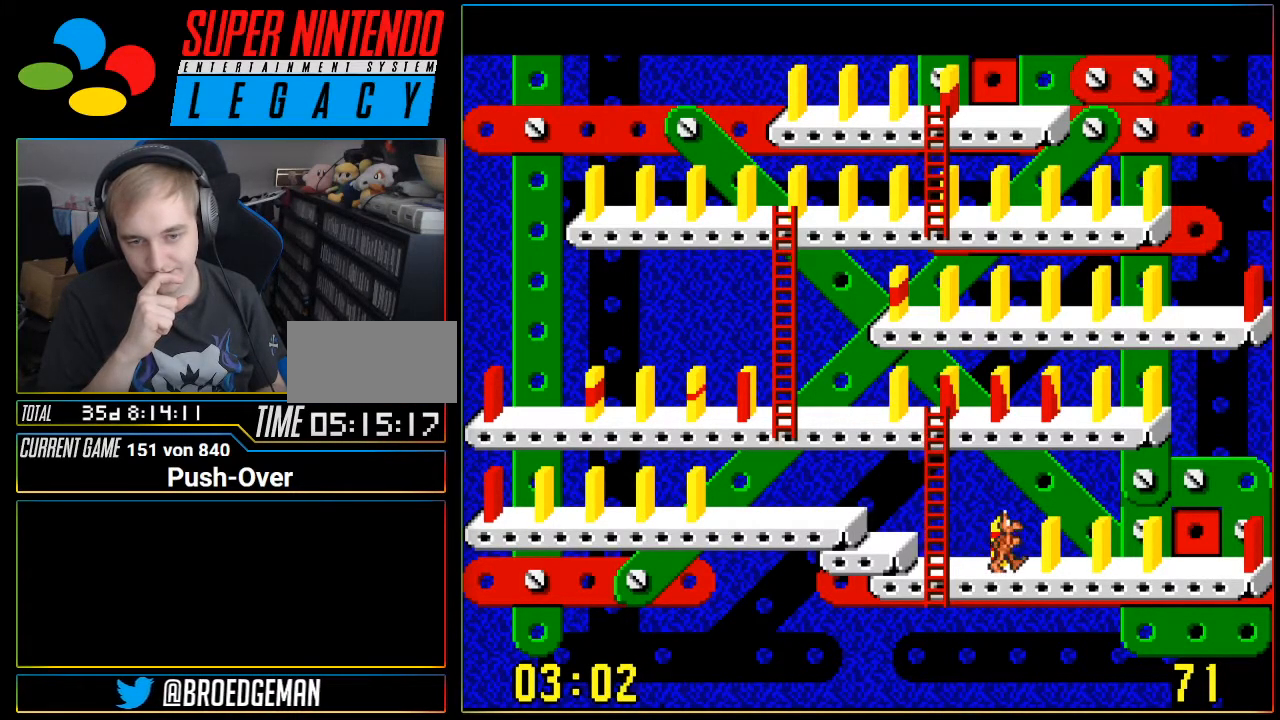
{"buttons": ["DPAD_RIGHT"], "events": [[17, "DPAD_RIGHT", "up"], [301, "DPAD_RIGHT", "down"]]}
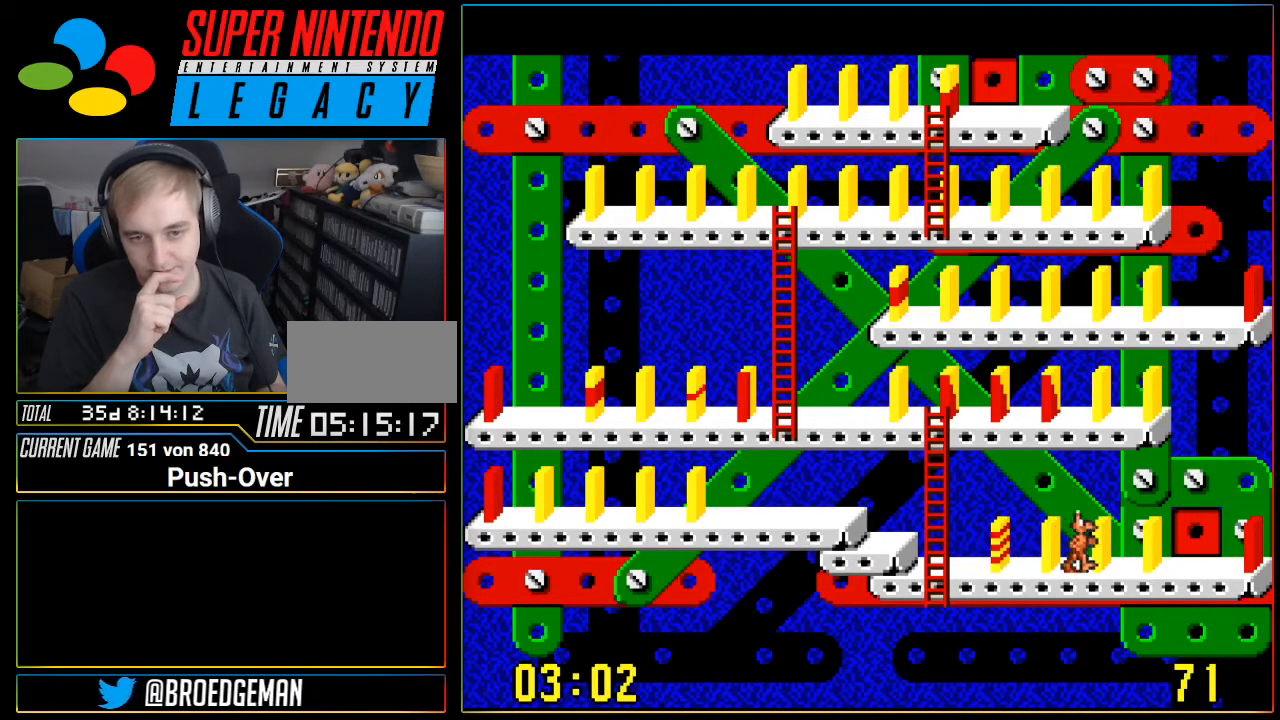
{"buttons": [], "events": [[433, "DPAD_RIGHT", "up"]]}
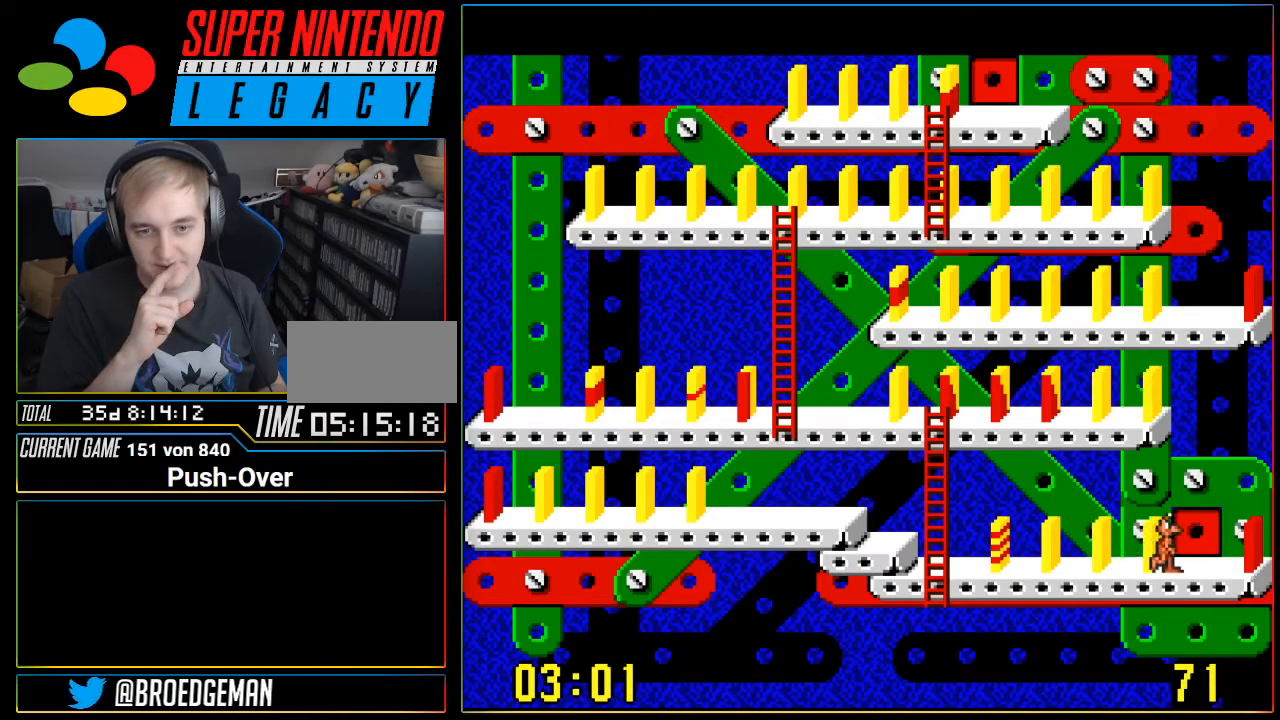
{"buttons": [], "events": []}
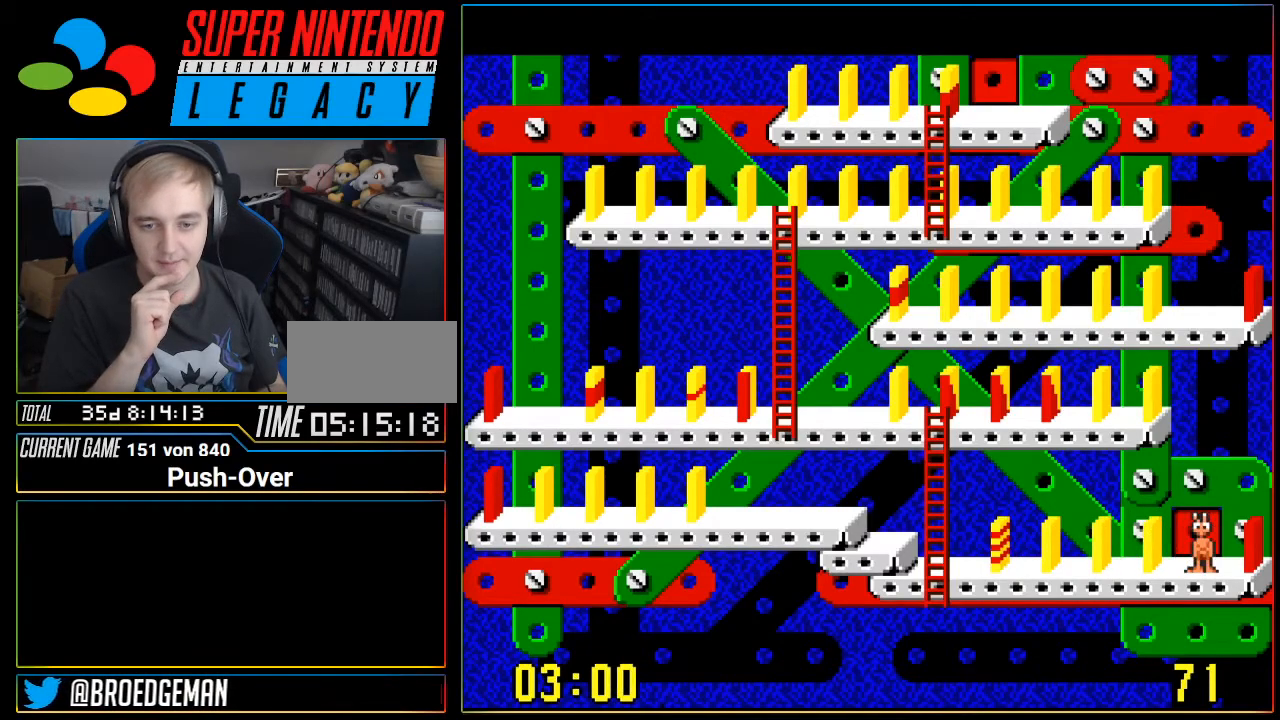
{"buttons": [], "events": [[183, "DPAD_LEFT", "down"], [267, "DPAD_LEFT", "up"]]}
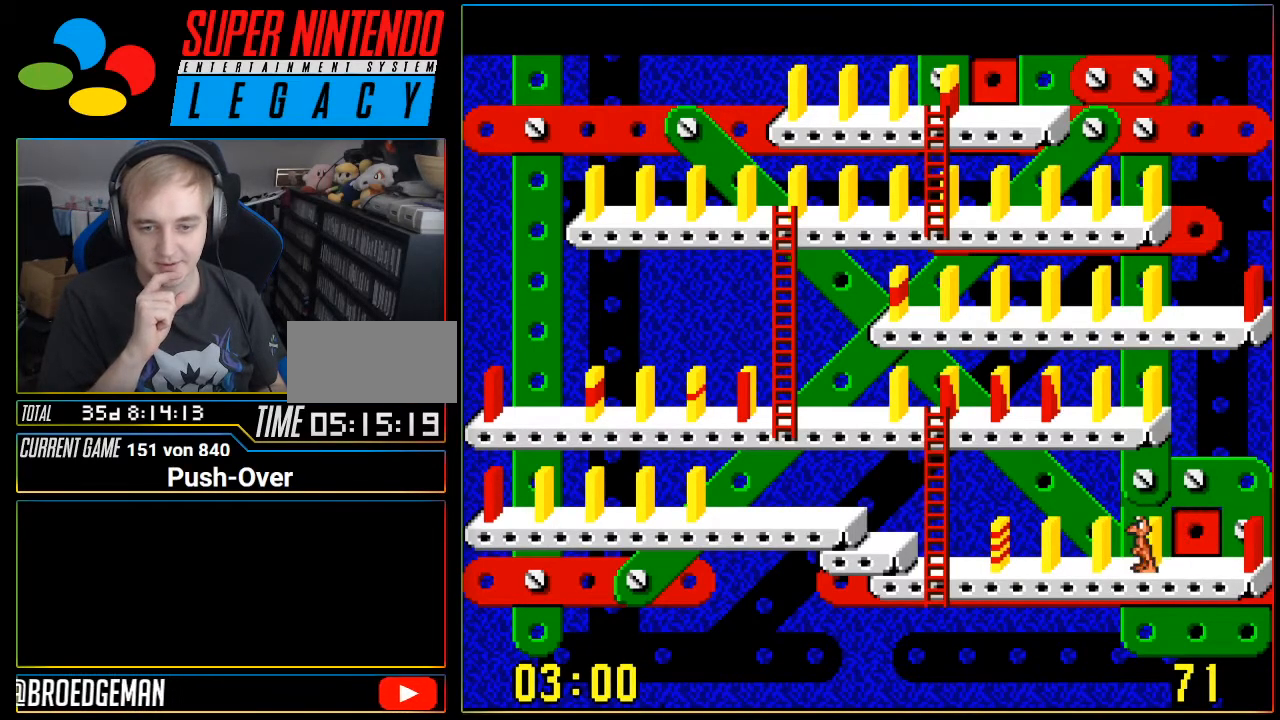
{"buttons": [], "events": []}
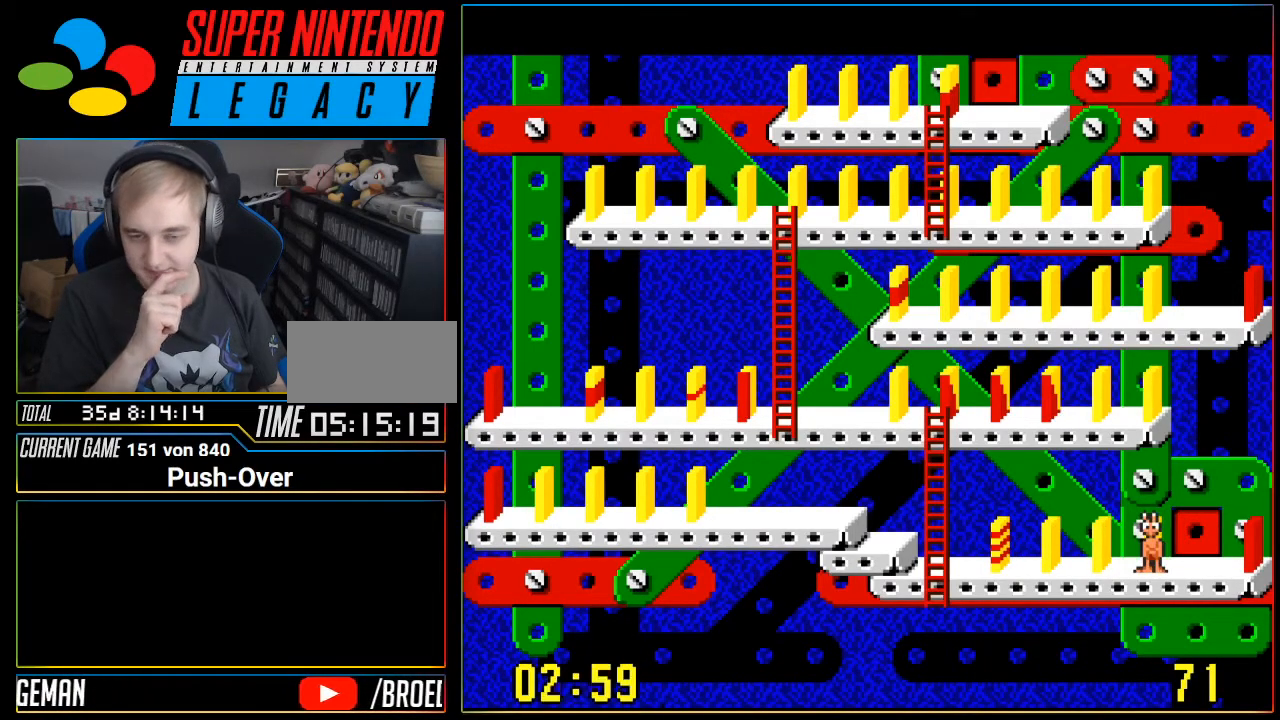
{"buttons": [], "events": []}
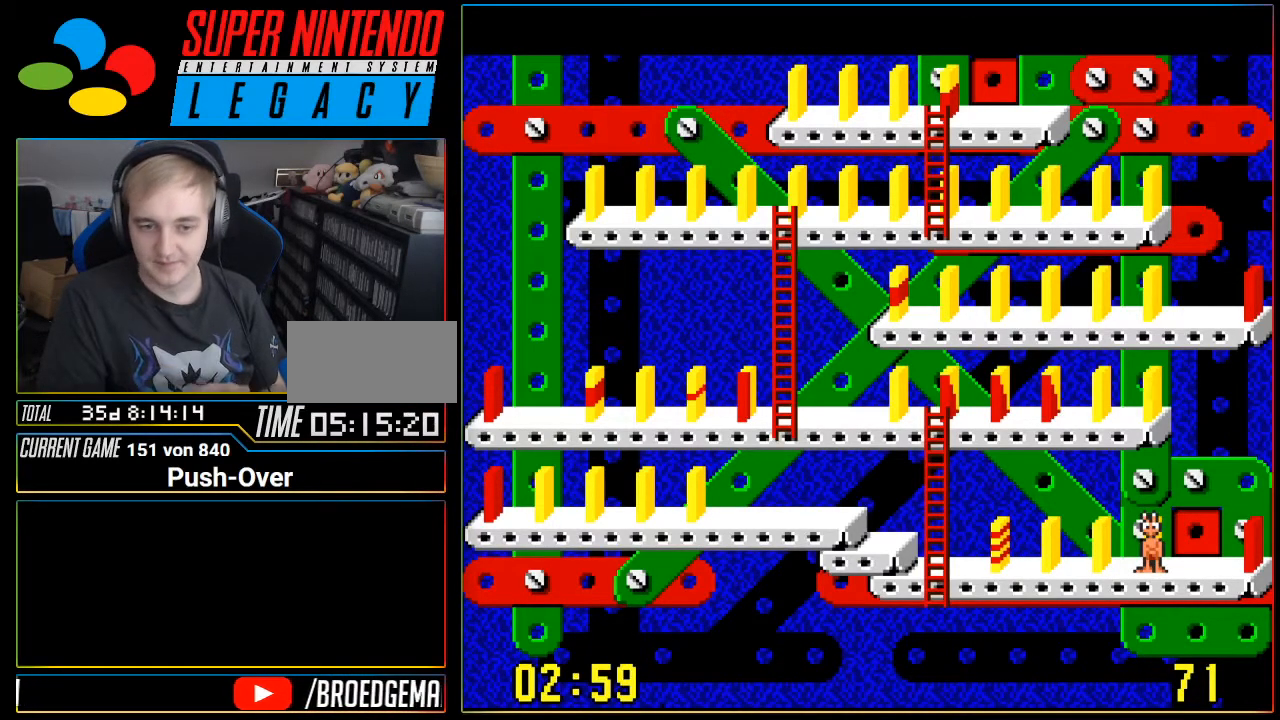
{"buttons": [], "events": [[334, "A", "down"], [501, "A", "up"]]}
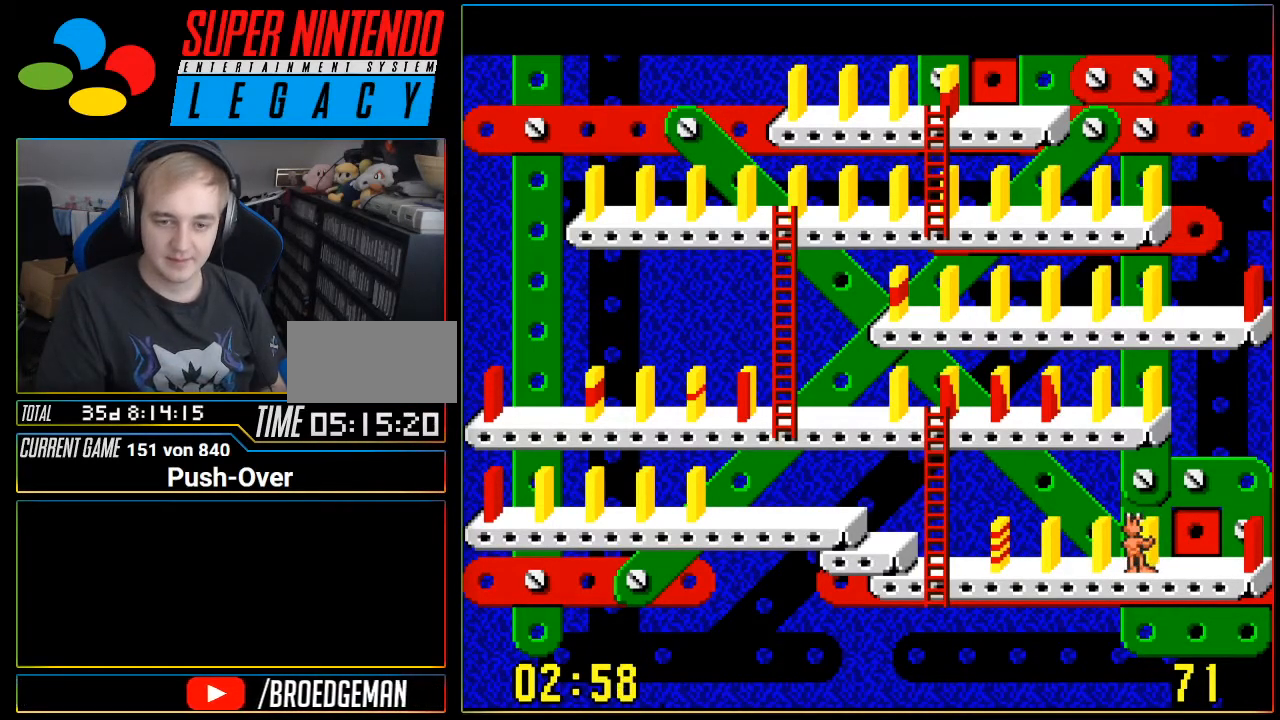
{"buttons": [], "events": []}
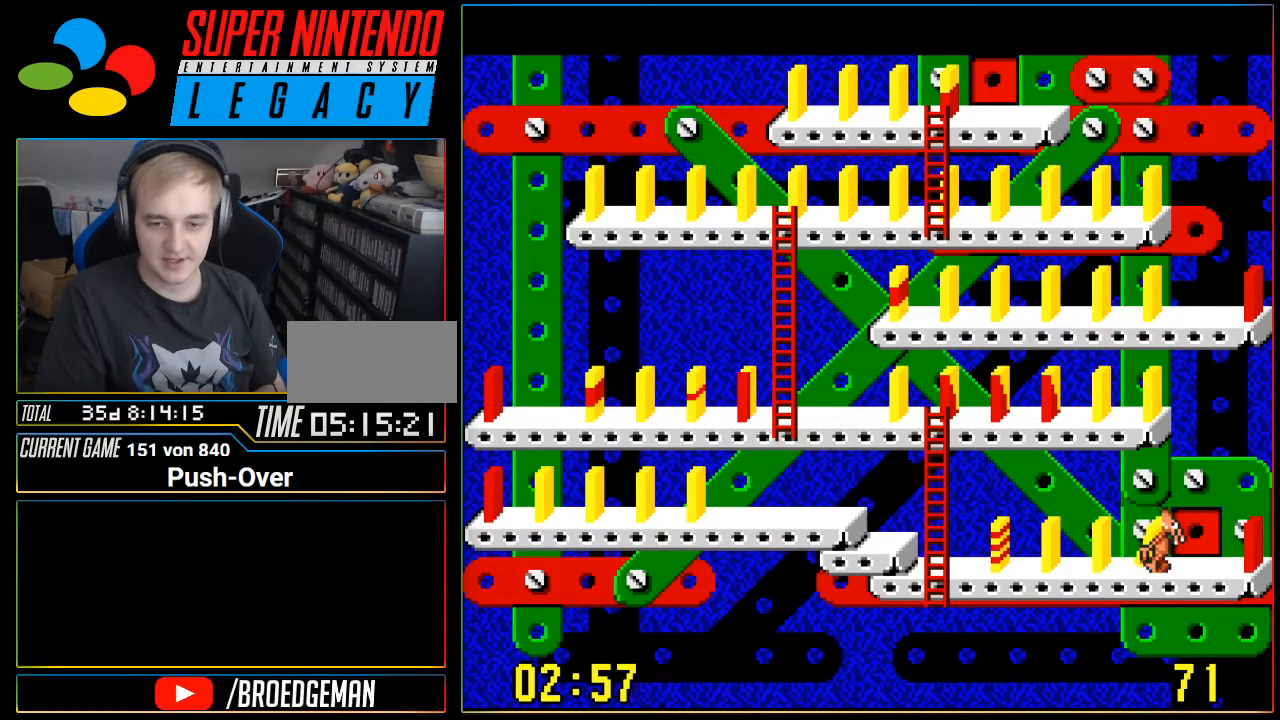
{"buttons": [], "events": []}
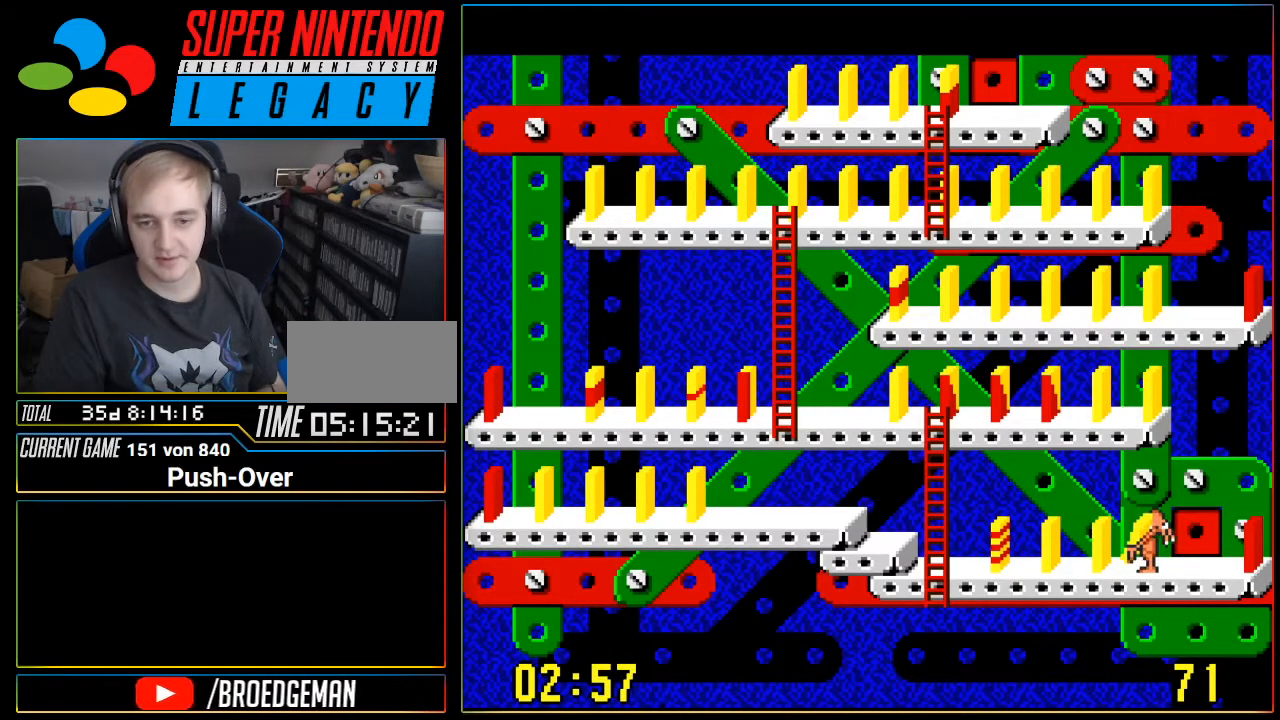
{"buttons": [], "events": []}
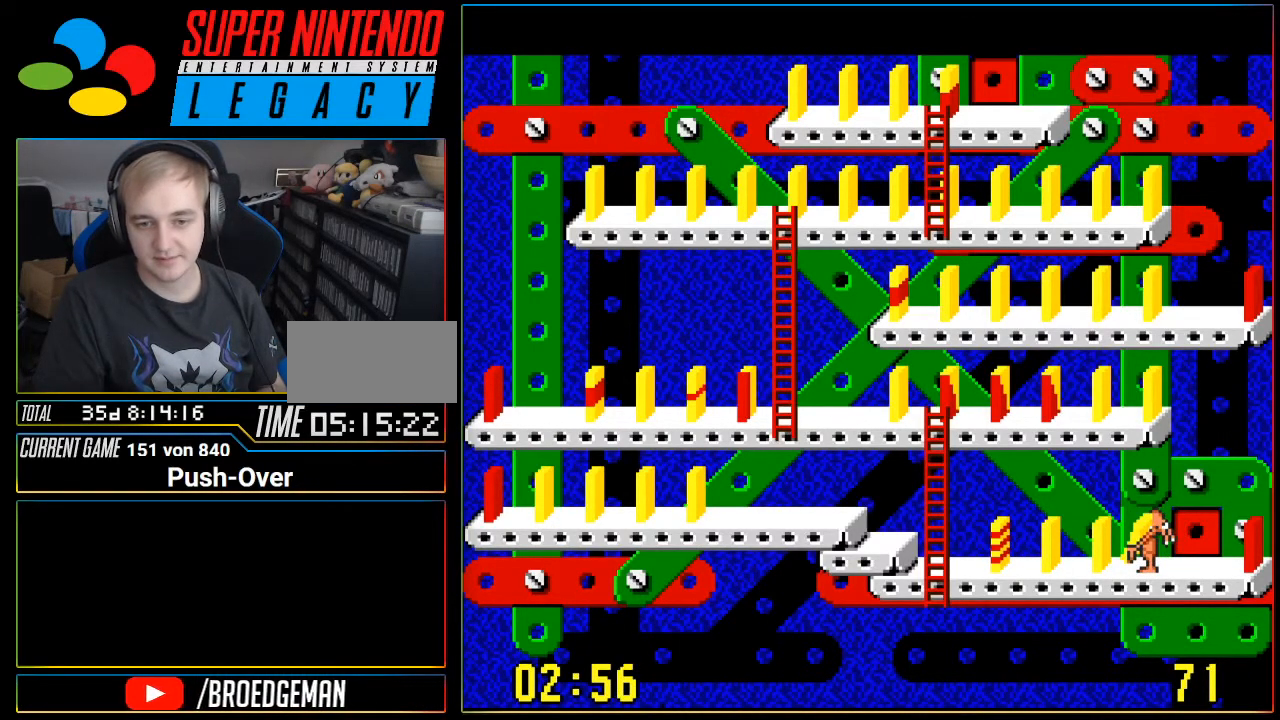
{"buttons": [], "events": [[367, "DPAD_UP", "down"], [484, "DPAD_UP", "up"]]}
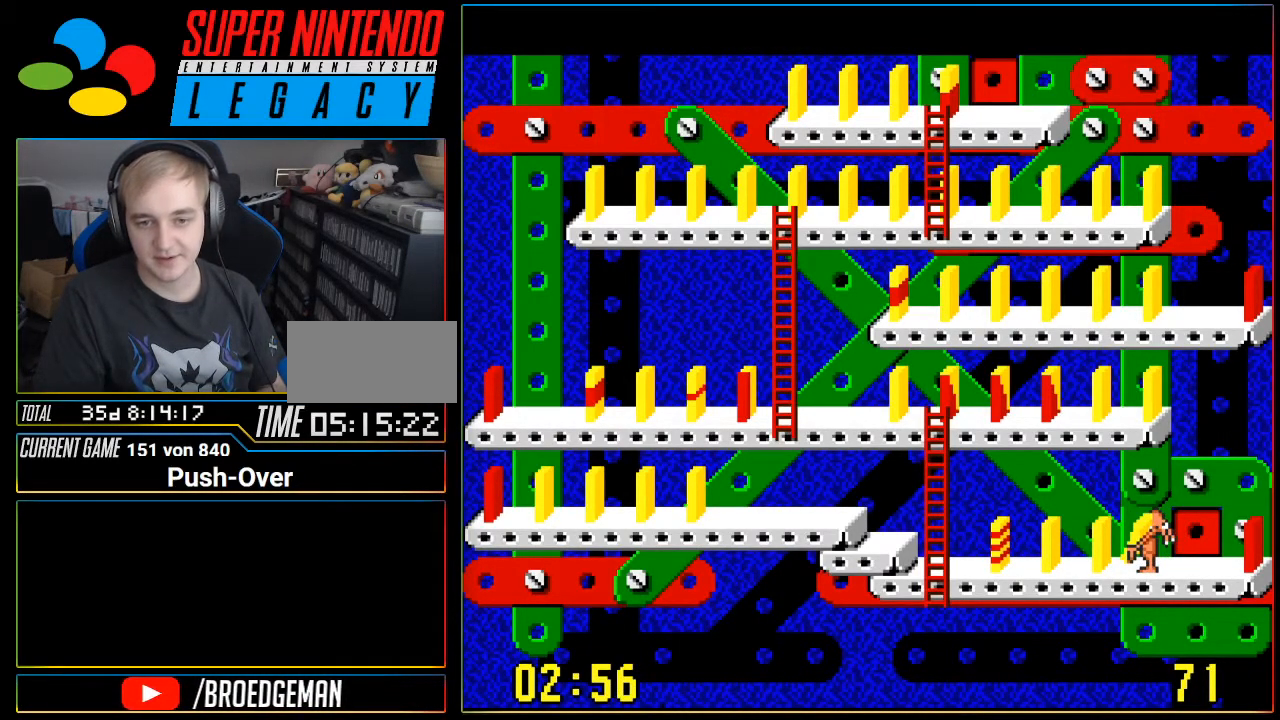
{"buttons": ["DPAD_LEFT"], "events": [[267, "DPAD_LEFT", "down"]]}